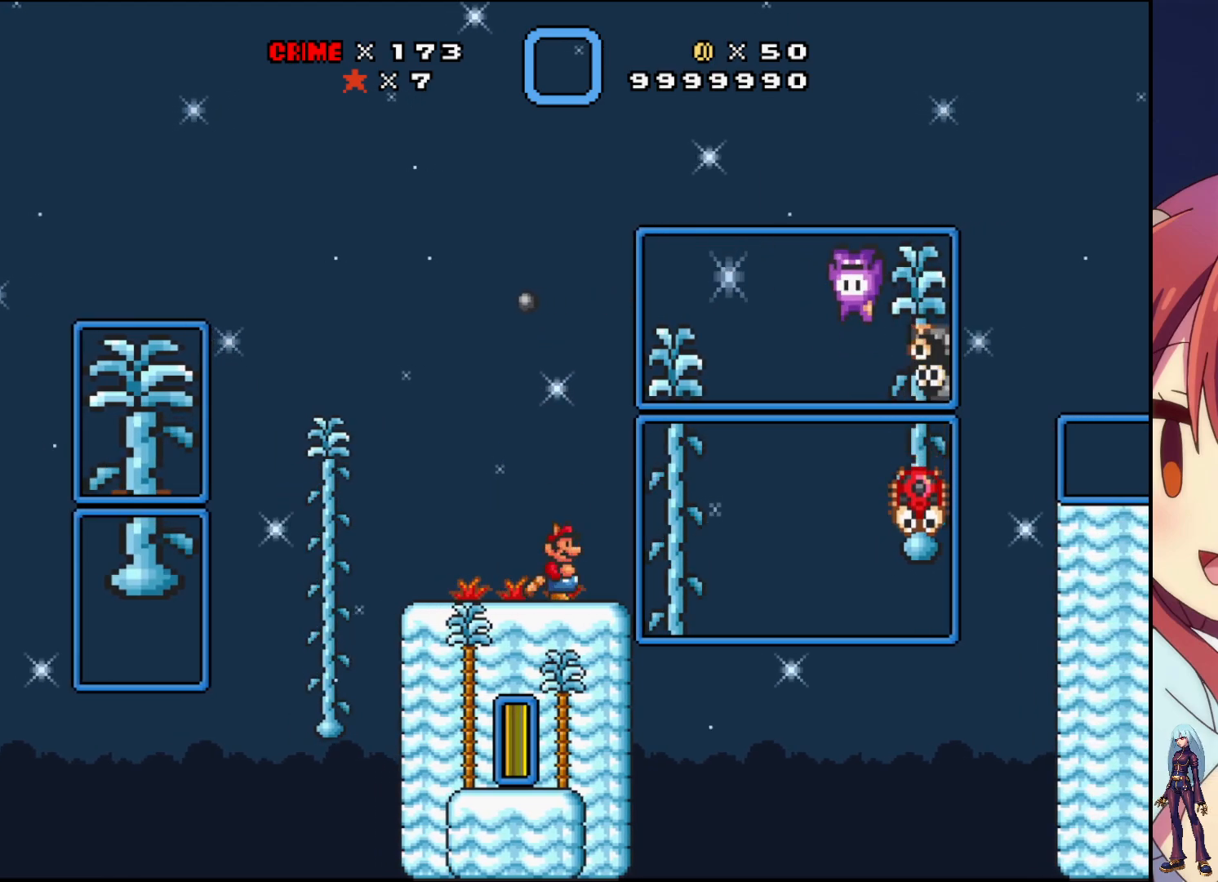
Gameplay with a controller (PlayStation layout); each line is a JSON object with the inputs held at the frame after it. "events" lists button and stick changes between this image and that frame as [ms after this image, input, new state], when the widget could be followed in between. Not read: L3 R3 left_stick right_stick.
{"buttons": ["SQUARE", "DPAD_RIGHT"], "events": [[500, "DPAD_RIGHT", "down"]]}
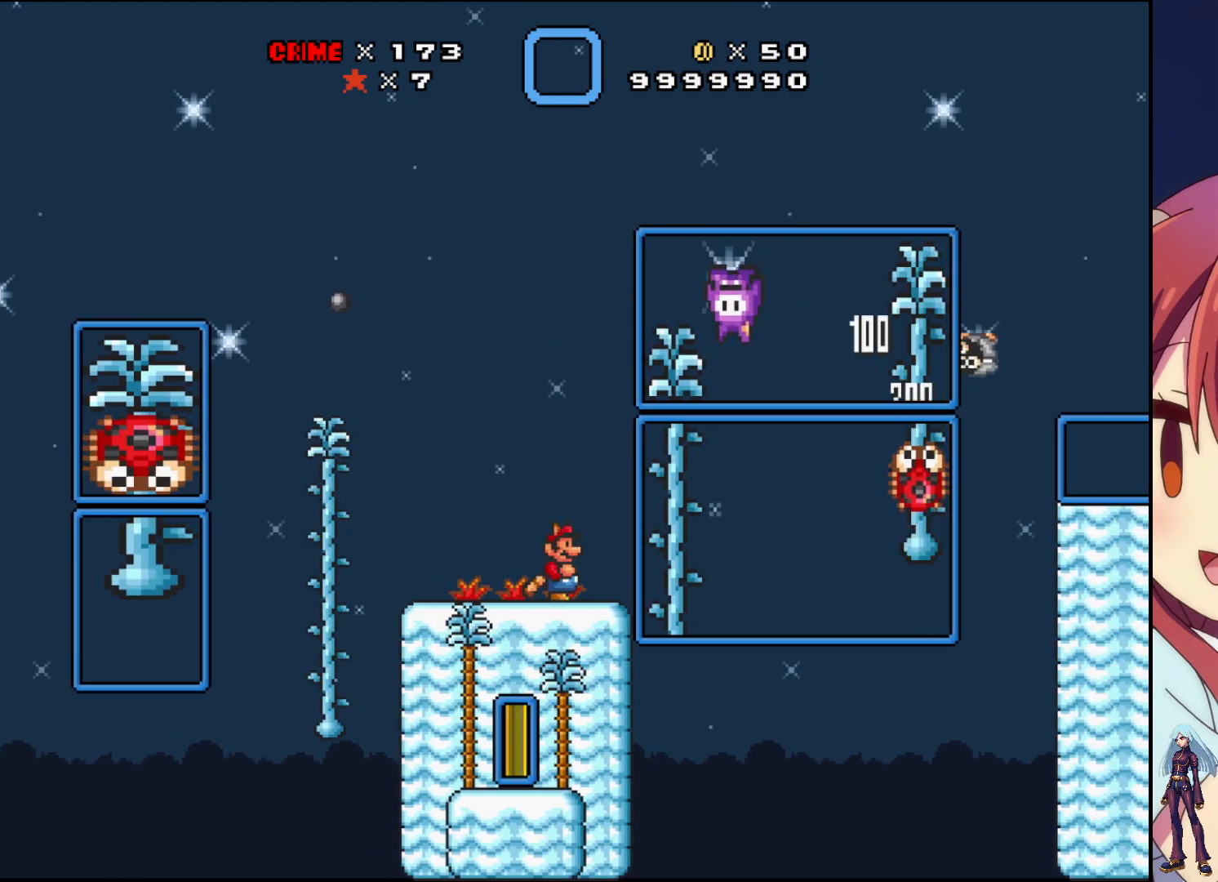
{"buttons": ["SQUARE", "DPAD_RIGHT"], "events": [[183, "CROSS", "down"], [383, "CROSS", "up"]]}
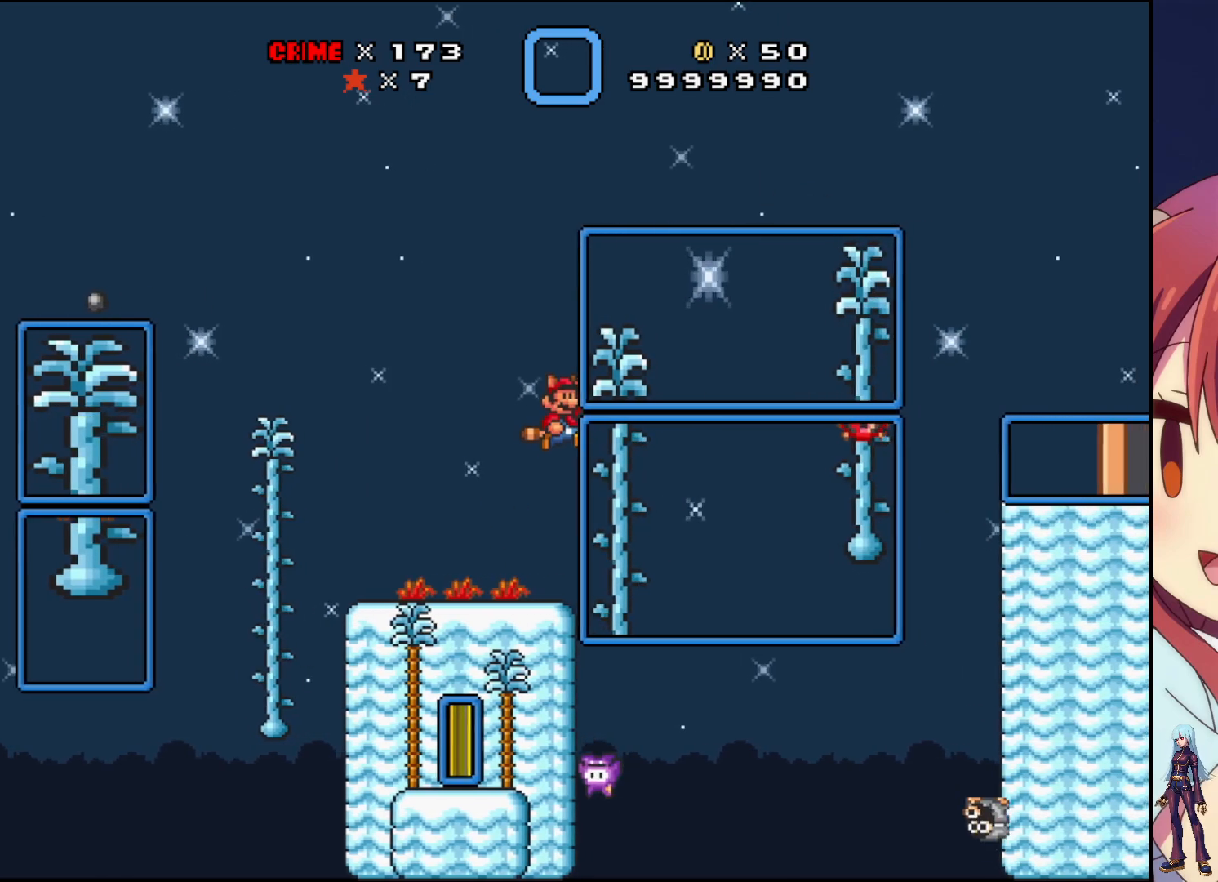
{"buttons": ["CROSS", "SQUARE", "DPAD_UP", "DPAD_RIGHT"], "events": [[83, "DPAD_UP", "down"], [150, "DPAD_RIGHT", "up"], [400, "CROSS", "down"], [483, "DPAD_RIGHT", "down"]]}
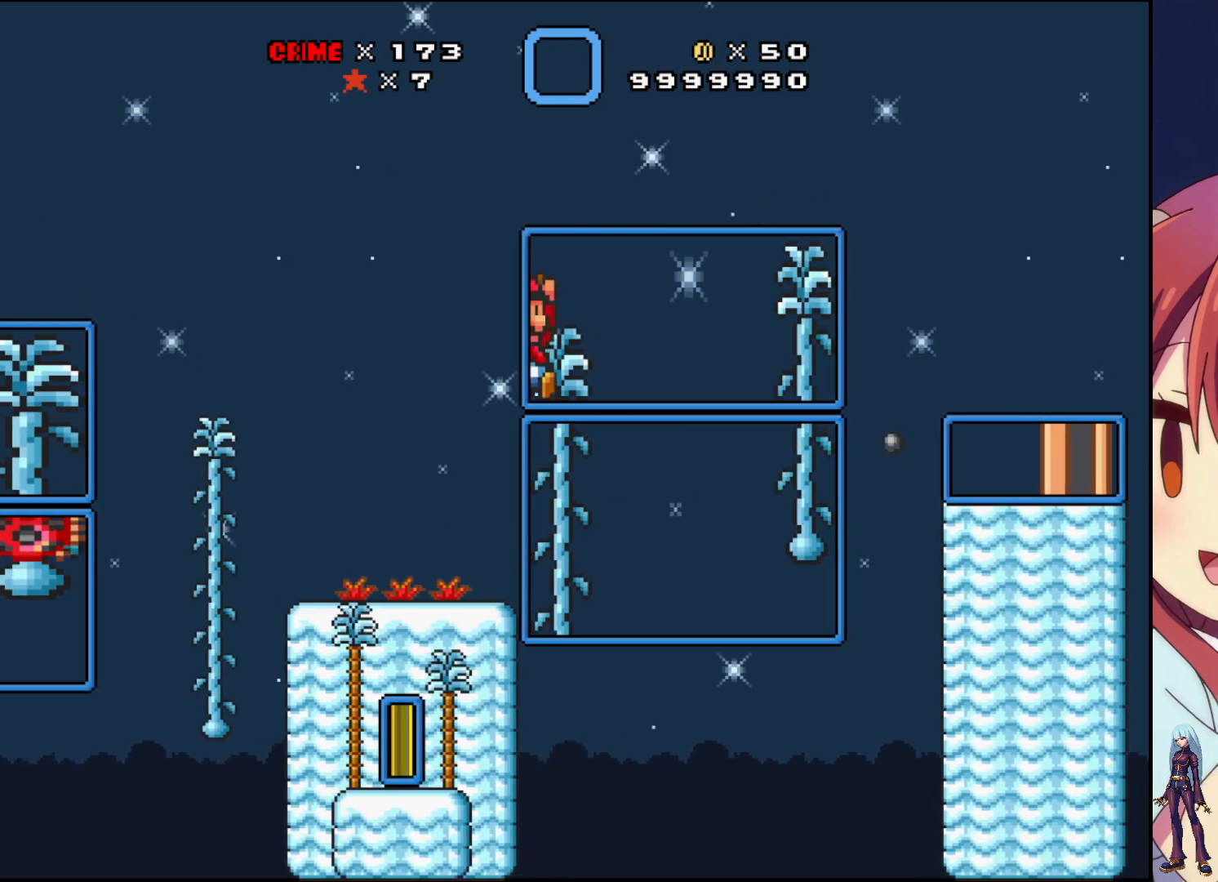
{"buttons": ["CROSS", "SQUARE", "DPAD_UP", "DPAD_RIGHT"], "events": []}
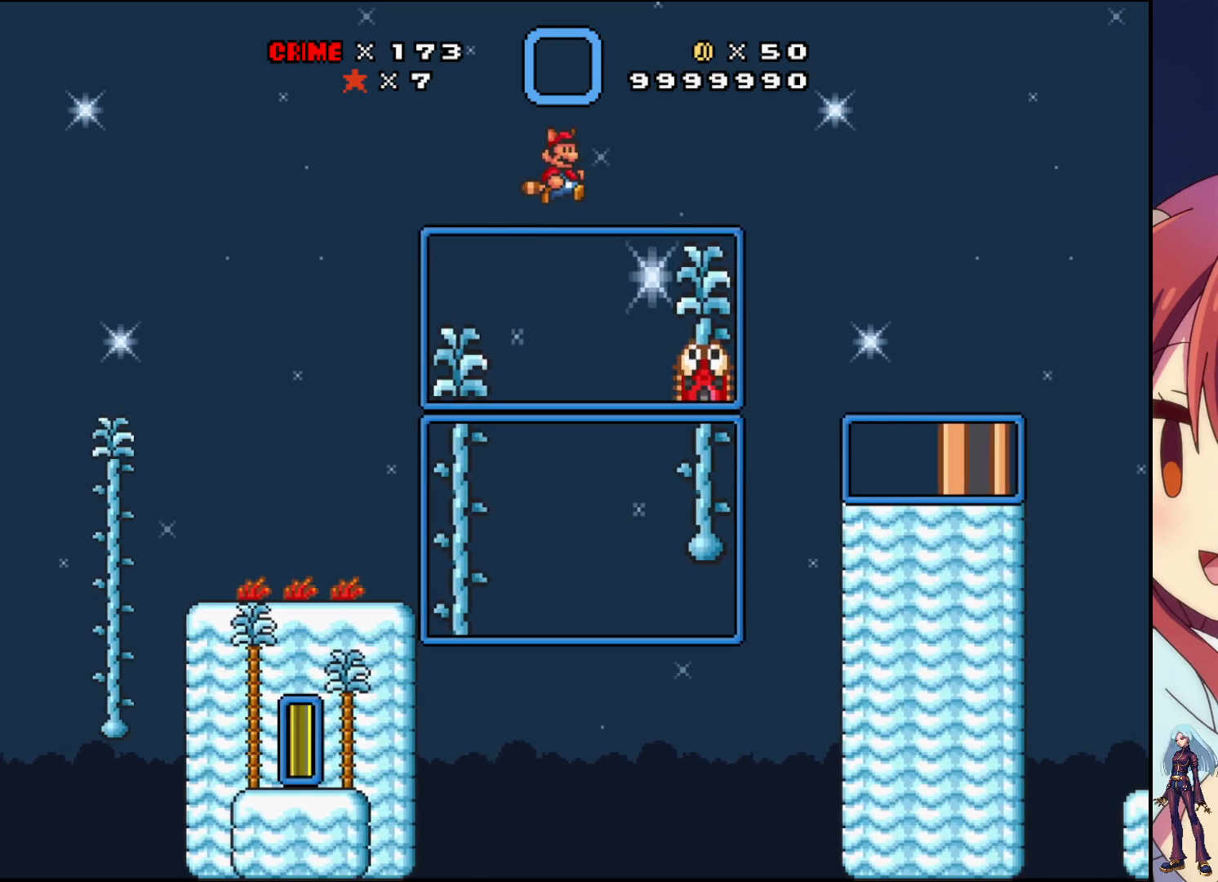
{"buttons": ["CROSS", "SQUARE", "DPAD_UP", "DPAD_RIGHT"], "events": []}
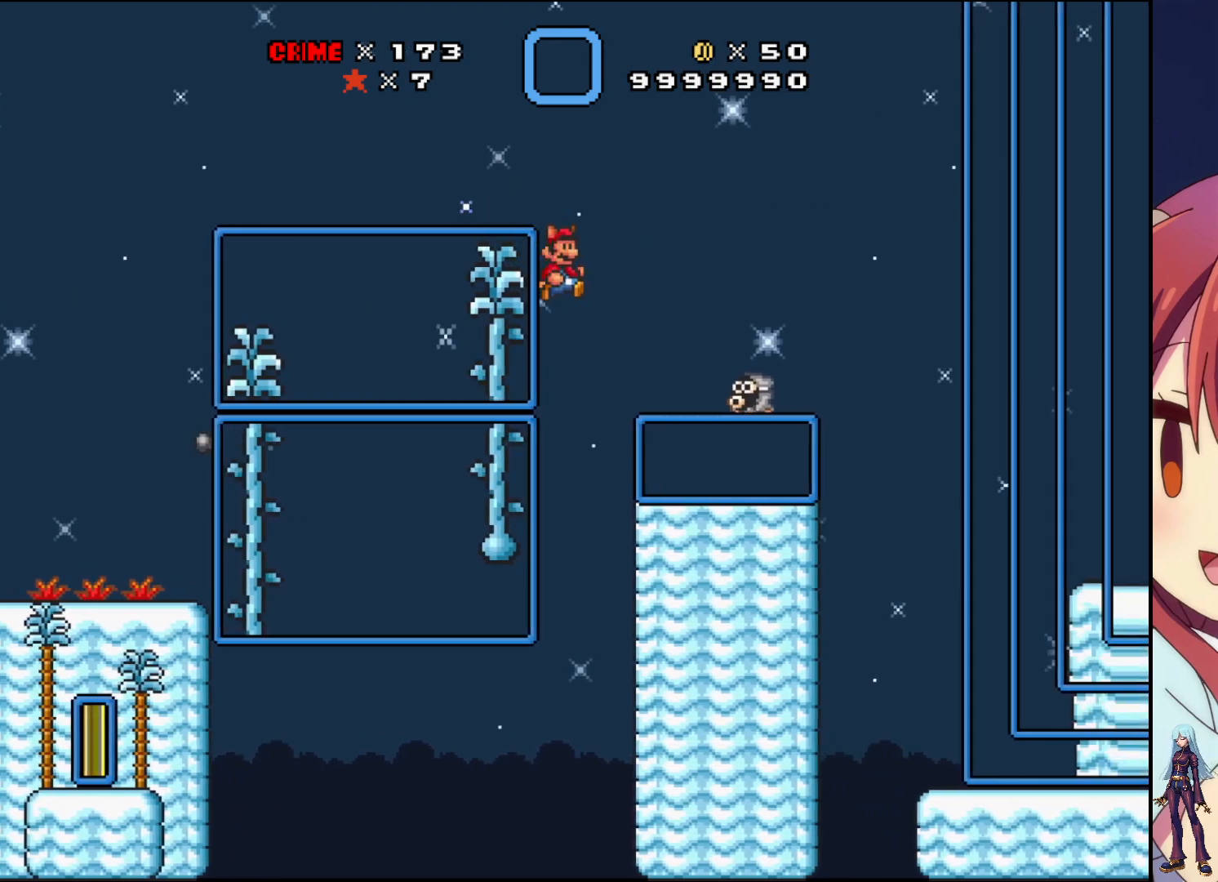
{"buttons": ["DPAD_LEFT"], "events": [[300, "DPAD_RIGHT", "up"], [333, "DPAD_UP", "up"], [350, "CROSS", "up"], [367, "DPAD_LEFT", "down"], [400, "SQUARE", "up"]]}
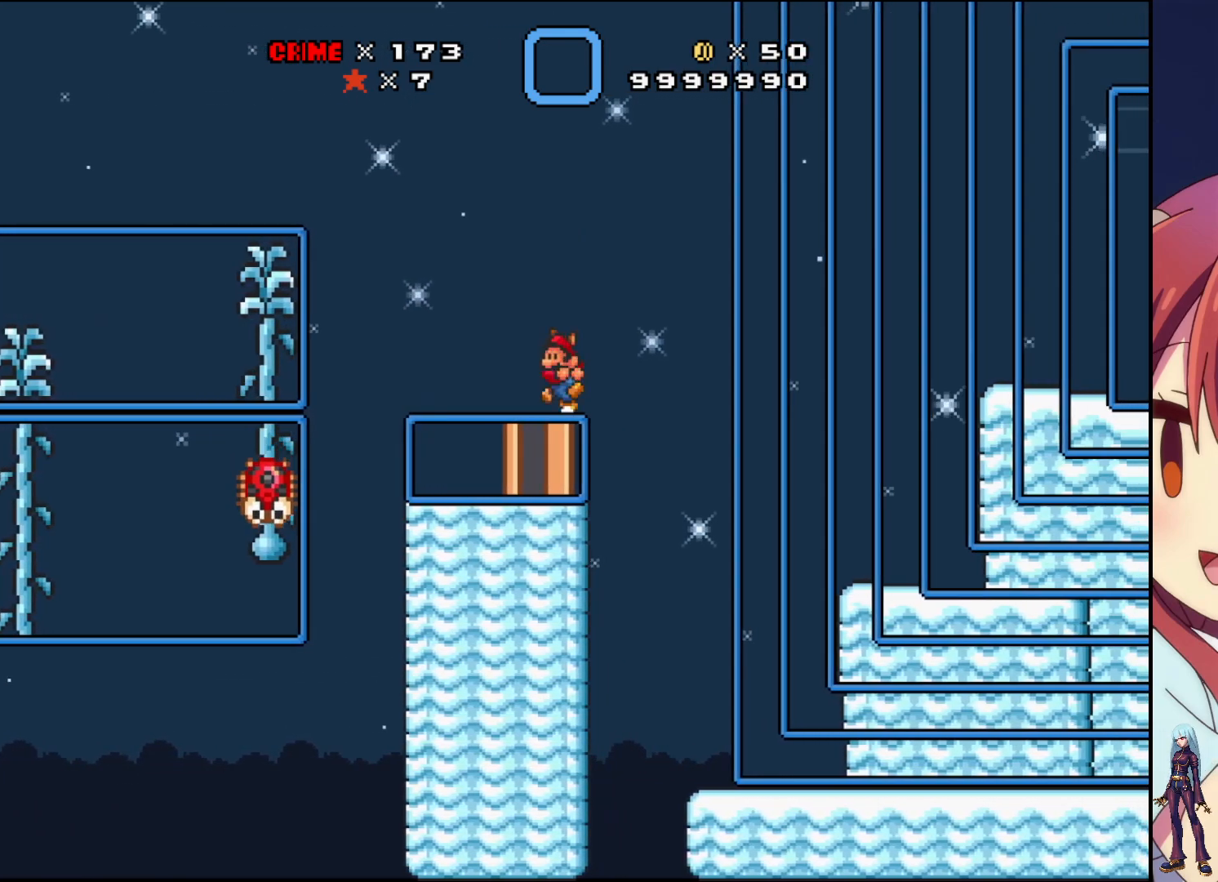
{"buttons": ["SQUARE", "DPAD_DOWN"], "events": [[117, "DPAD_LEFT", "up"], [183, "SQUARE", "down"], [217, "DPAD_DOWN", "down"]]}
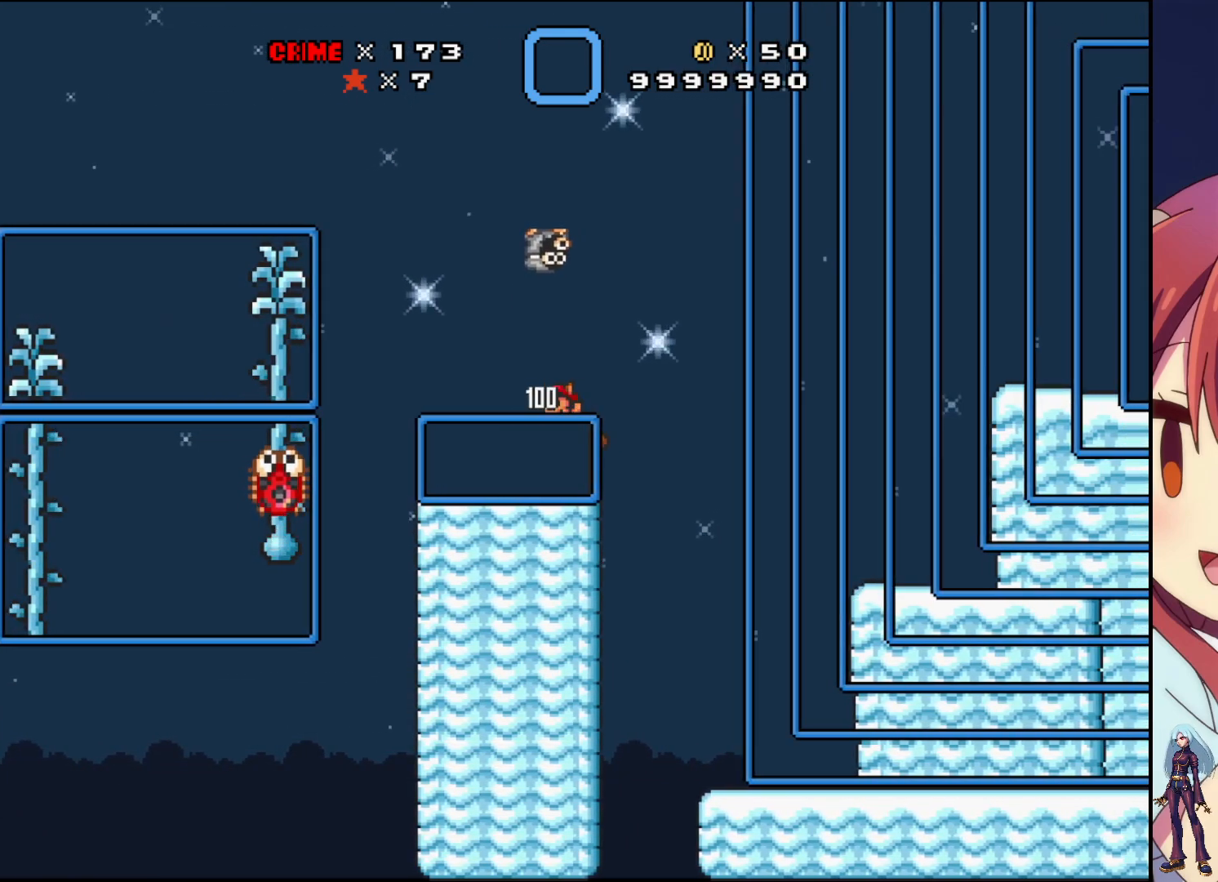
{"buttons": ["SQUARE", "DPAD_RIGHT"], "events": [[167, "DPAD_DOWN", "up"], [467, "DPAD_RIGHT", "down"]]}
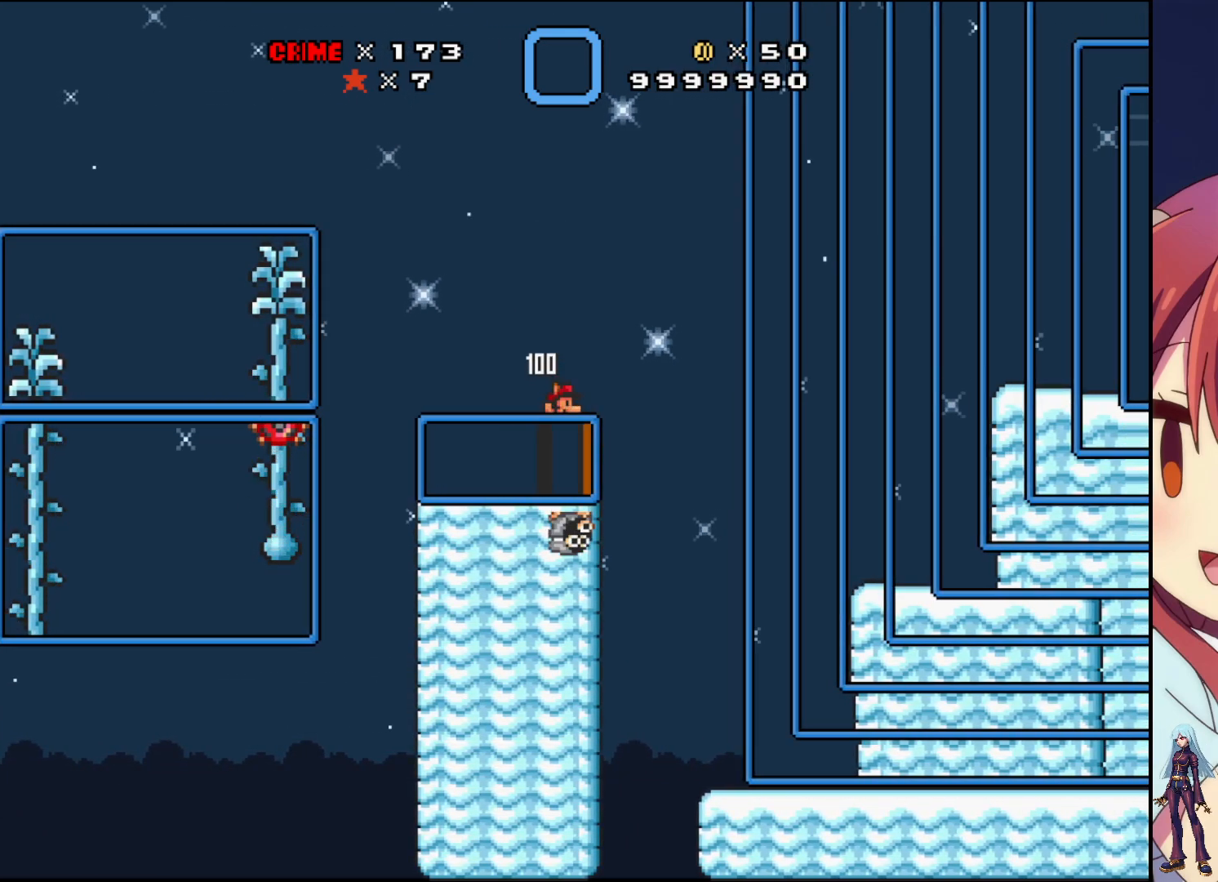
{"buttons": ["CROSS", "SQUARE", "DPAD_RIGHT"], "events": [[83, "CROSS", "down"]]}
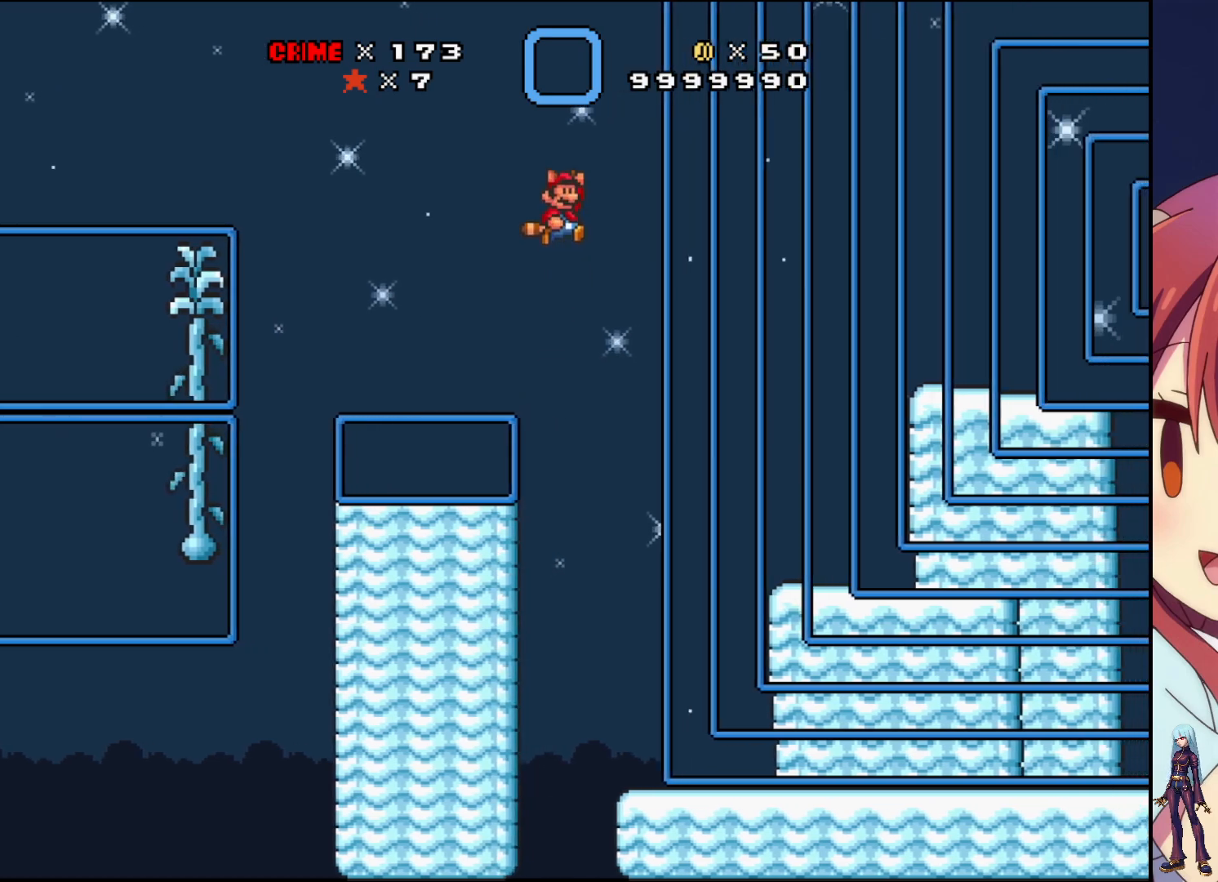
{"buttons": ["CROSS", "SQUARE", "DPAD_RIGHT"], "events": []}
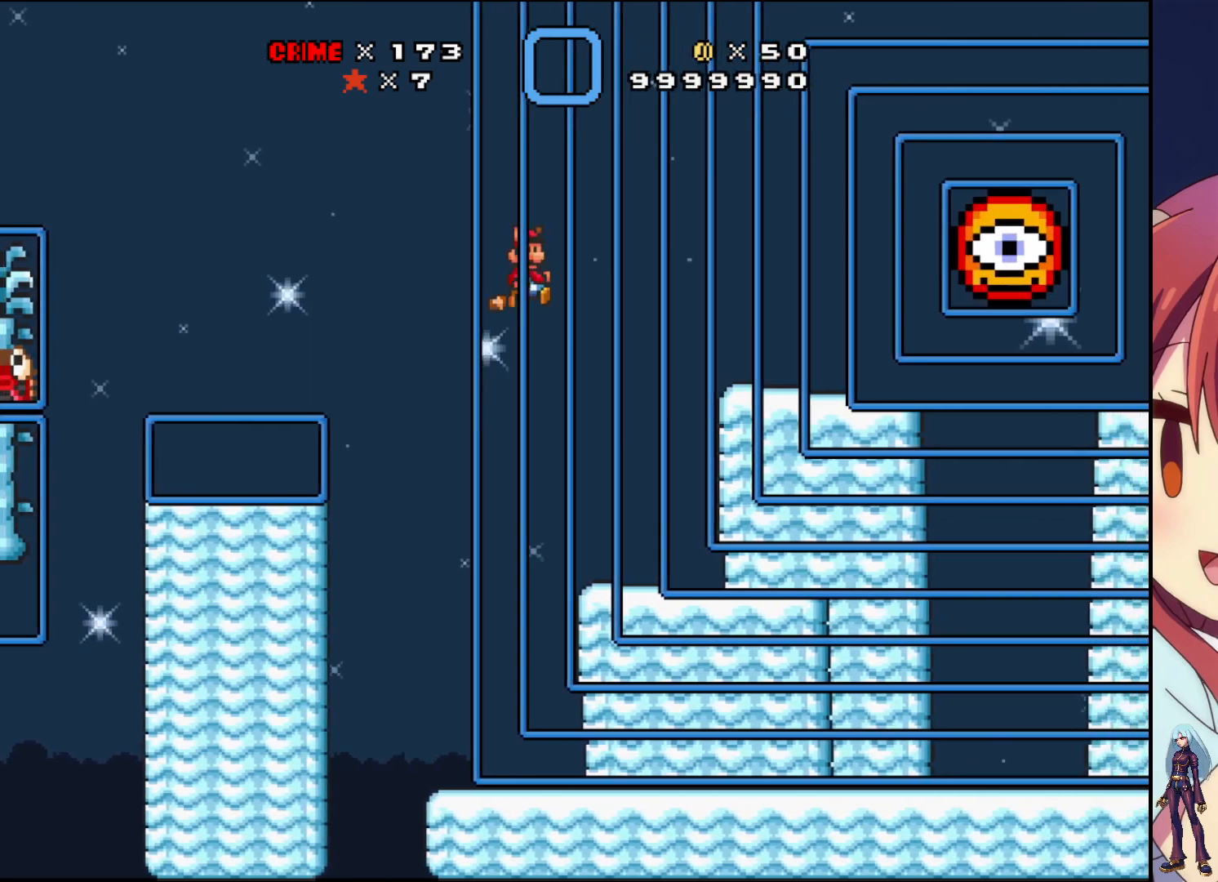
{"buttons": ["CROSS", "SQUARE"], "events": [[133, "DPAD_RIGHT", "up"], [133, "DPAD_UP", "down"], [317, "DPAD_RIGHT", "down"], [333, "DPAD_UP", "up"], [500, "DPAD_RIGHT", "up"]]}
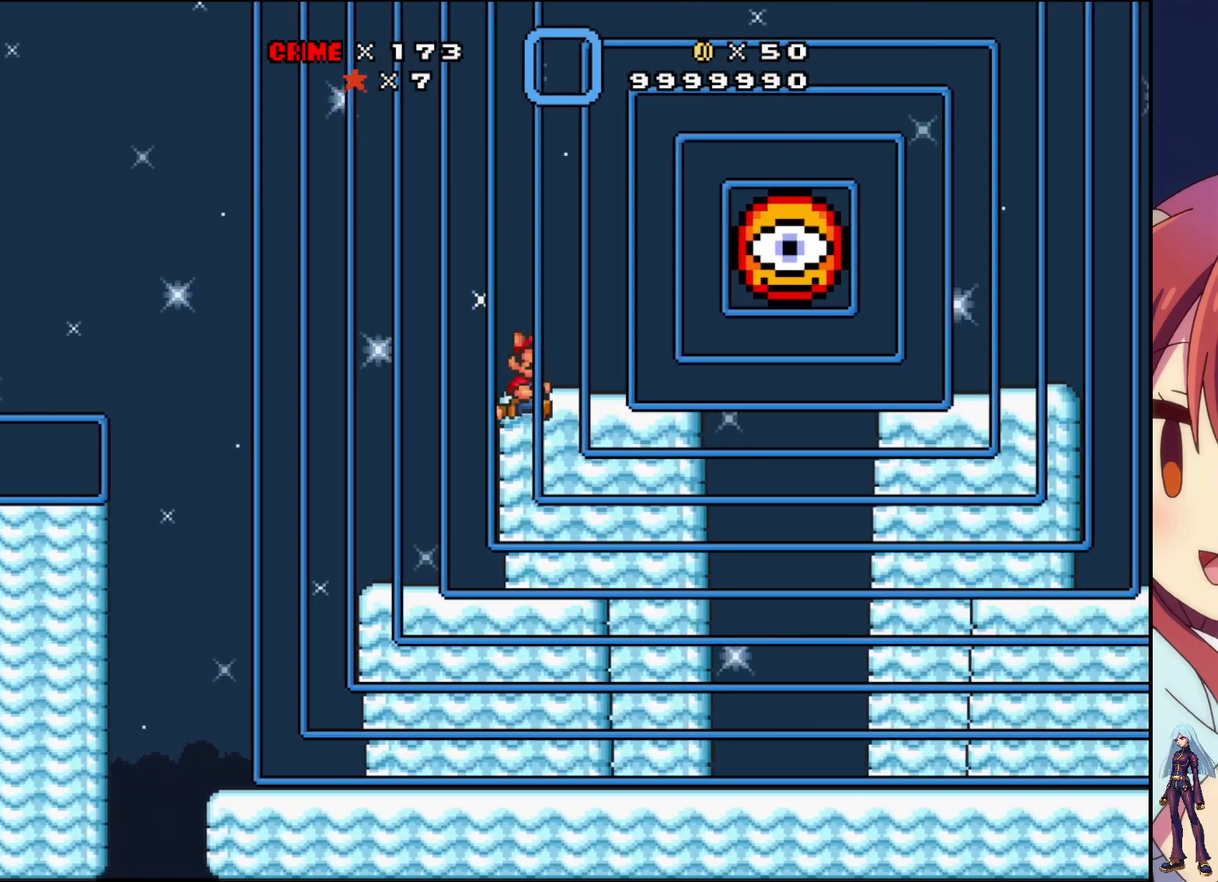
{"buttons": ["SQUARE"], "events": [[83, "DPAD_LEFT", "down"], [100, "DPAD_UP", "down"], [117, "DPAD_UP", "up"], [483, "DPAD_LEFT", "up"], [500, "CROSS", "up"]]}
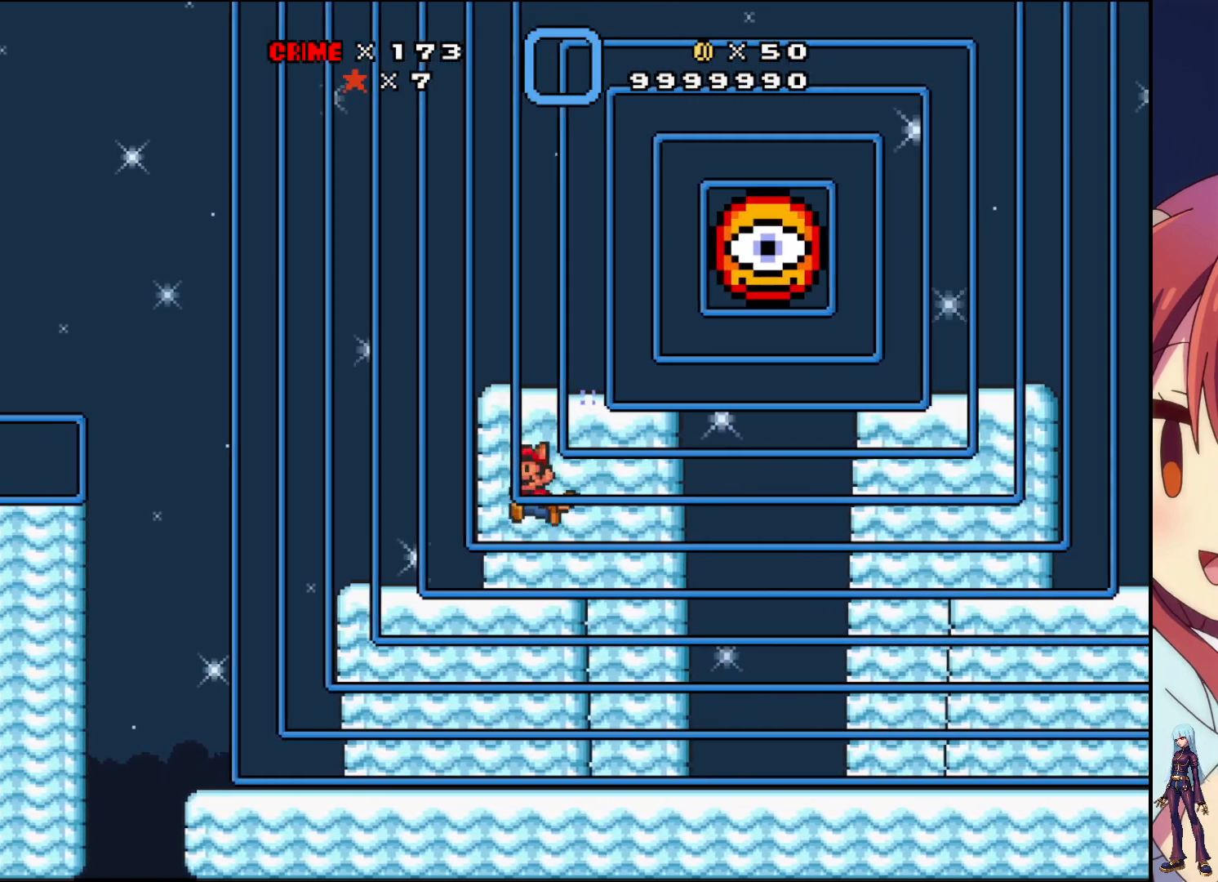
{"buttons": ["SQUARE"], "events": [[250, "DPAD_RIGHT", "down"], [367, "DPAD_RIGHT", "up"]]}
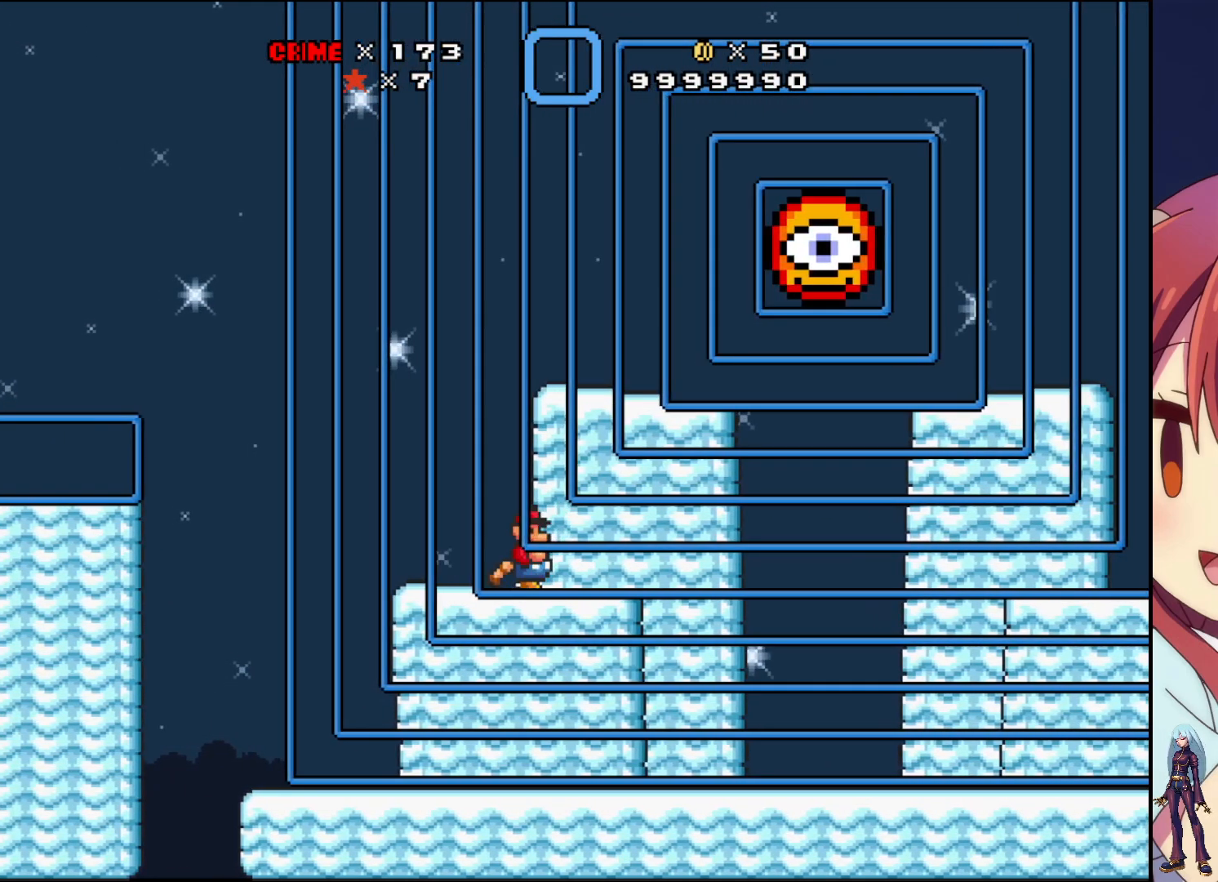
{"buttons": ["CROSS", "SQUARE"], "events": [[50, "CROSS", "down"], [50, "DPAD_RIGHT", "down"], [333, "DPAD_RIGHT", "up"]]}
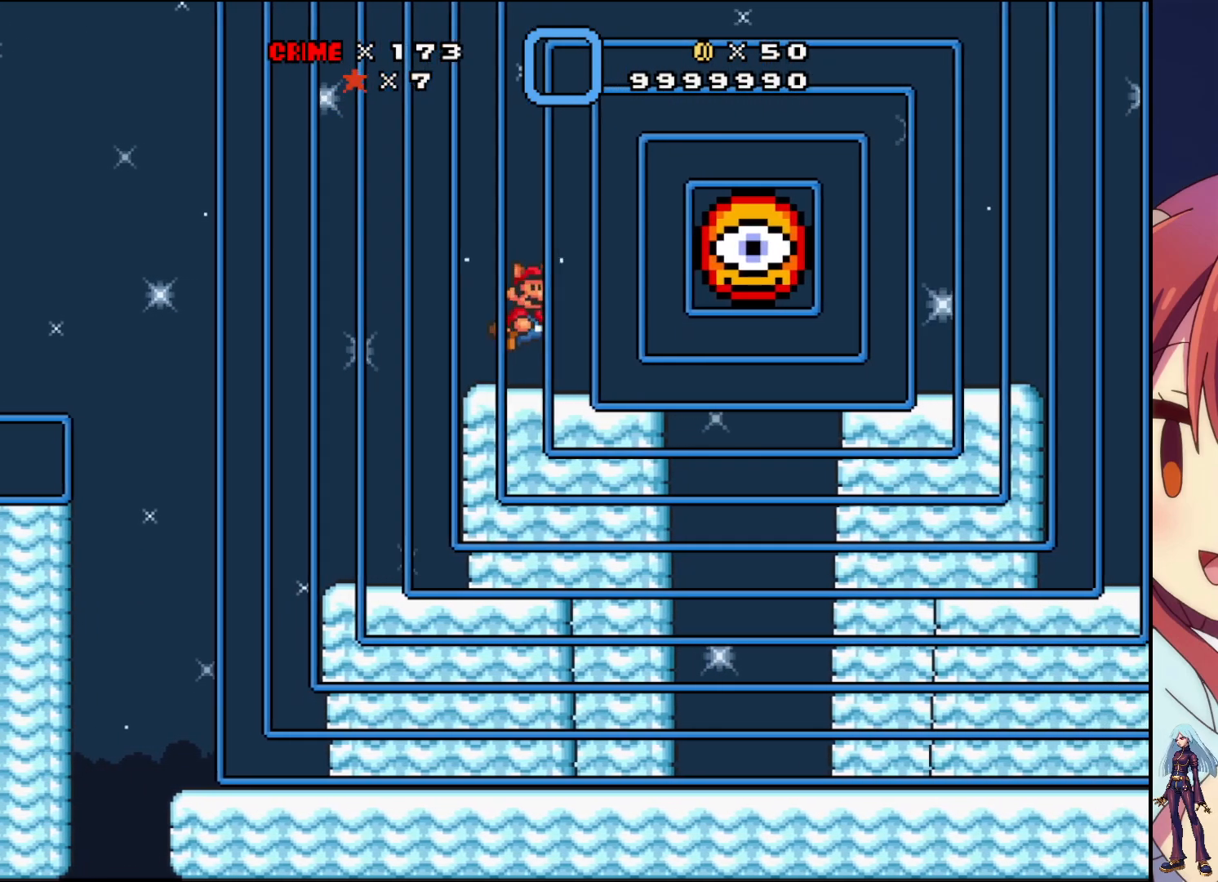
{"buttons": ["SQUARE"], "events": [[17, "CROSS", "up"], [67, "DPAD_LEFT", "down"], [200, "DPAD_LEFT", "up"]]}
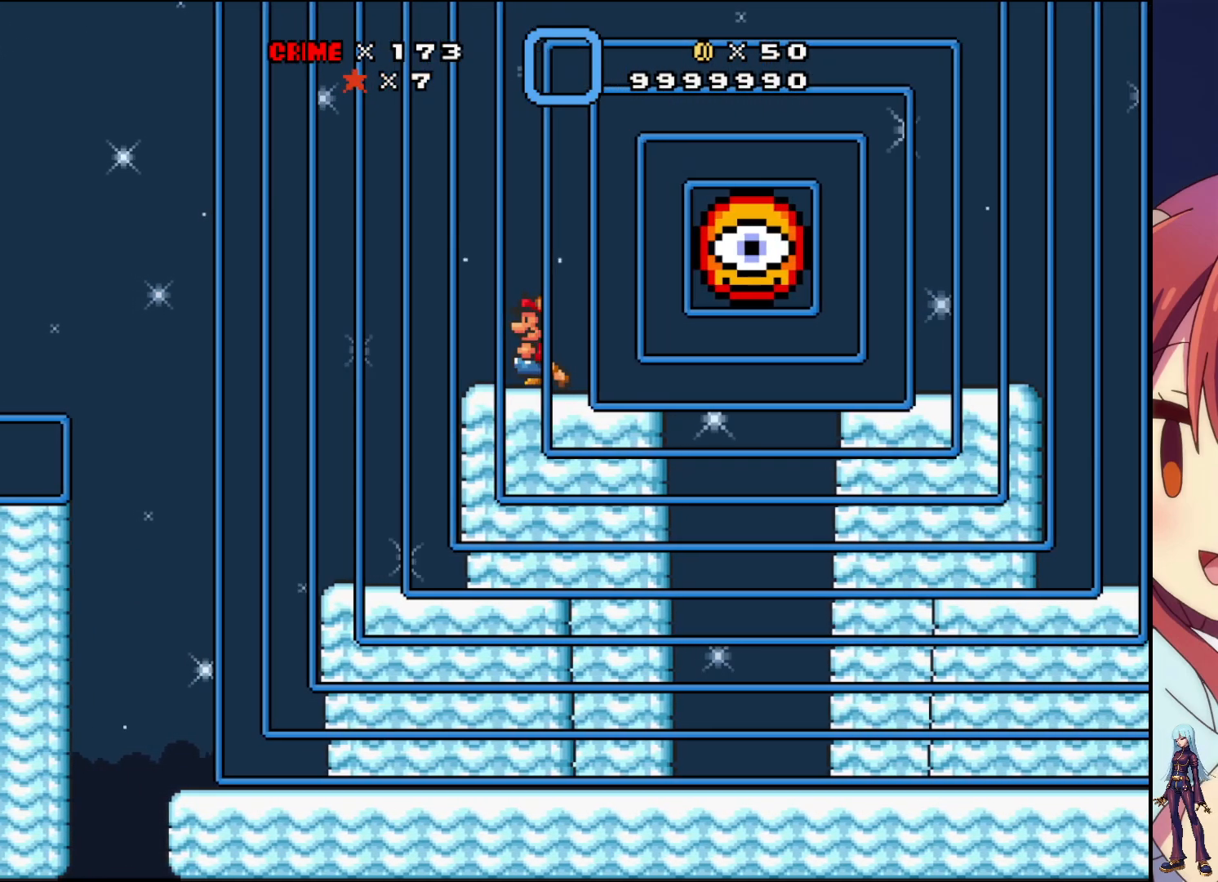
{"buttons": ["SQUARE"], "events": [[167, "DPAD_RIGHT", "down"], [483, "DPAD_RIGHT", "up"]]}
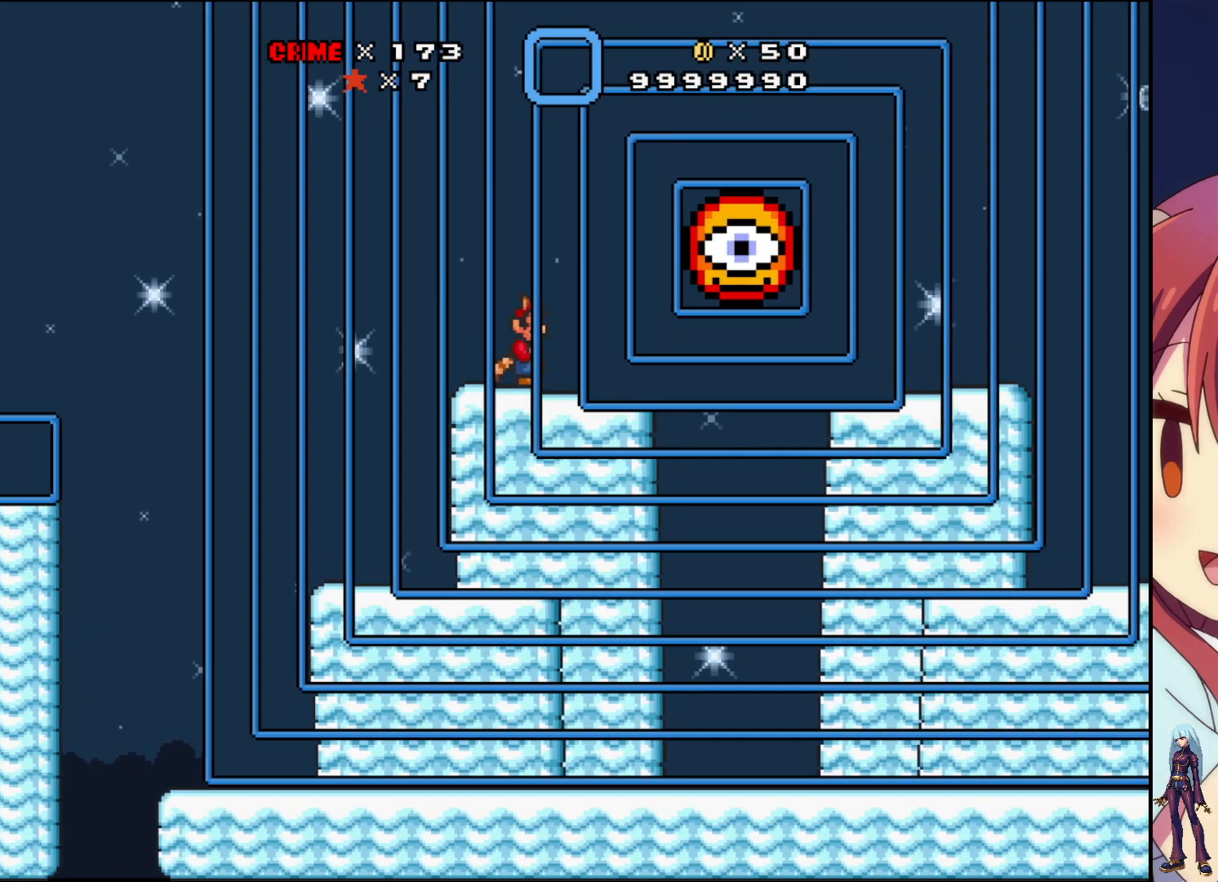
{"buttons": ["SQUARE"], "events": []}
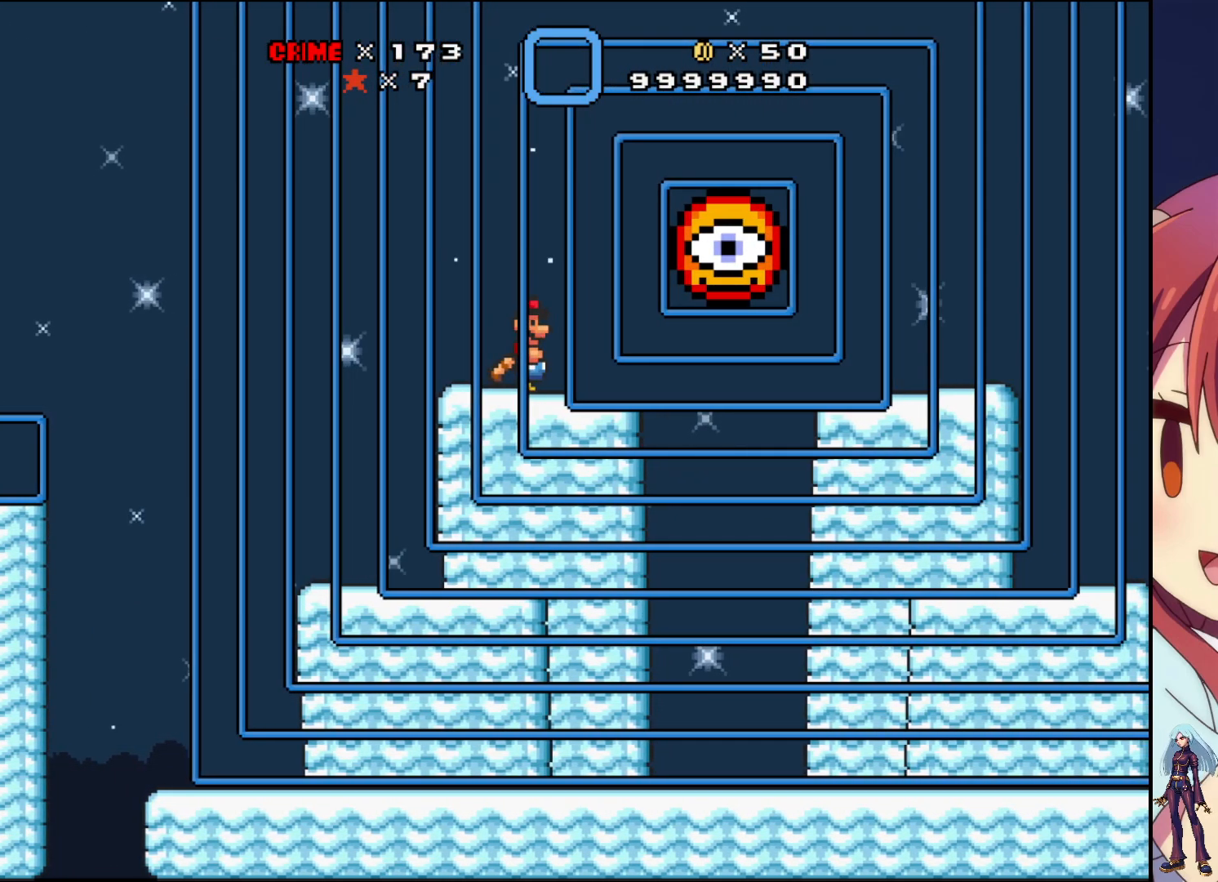
{"buttons": ["SQUARE", "DPAD_RIGHT"], "events": [[450, "DPAD_RIGHT", "down"]]}
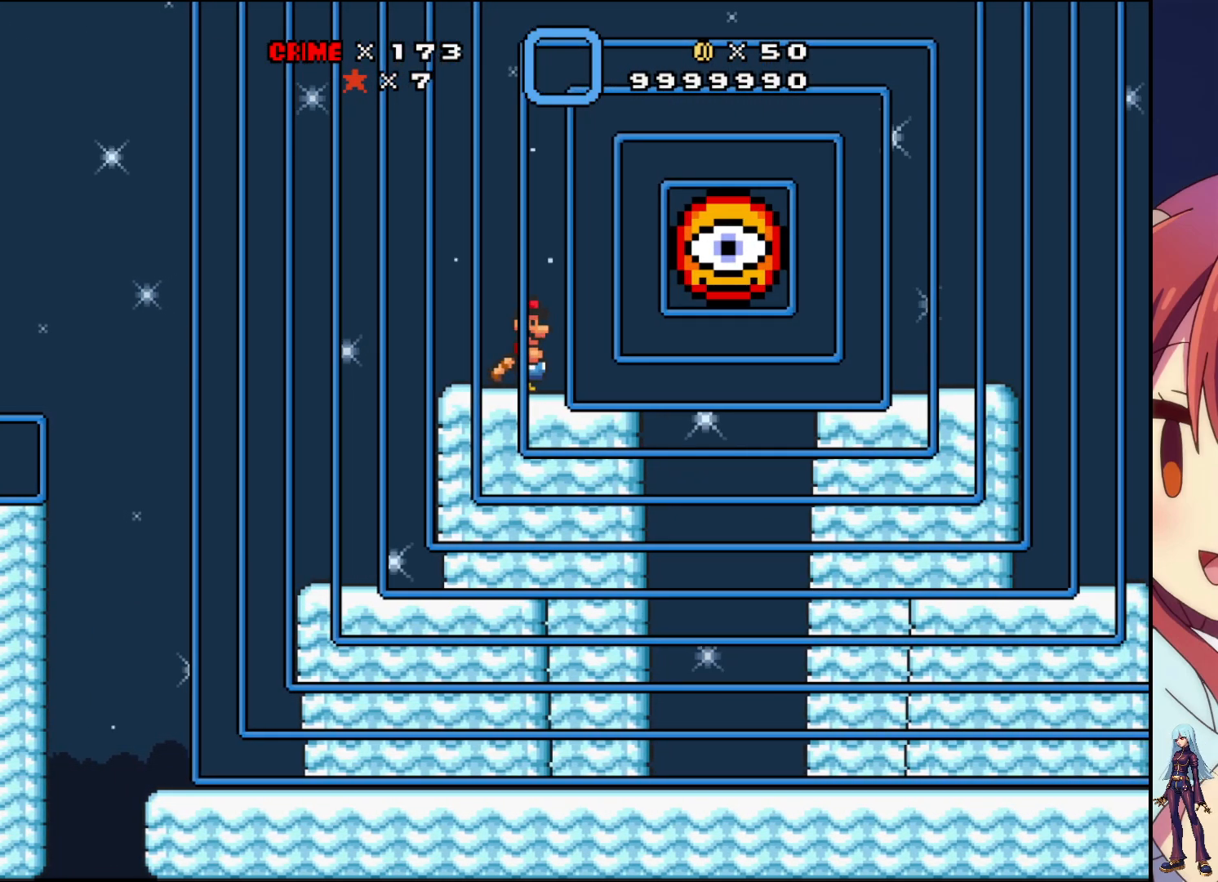
{"buttons": ["CROSS", "SQUARE", "DPAD_RIGHT"], "events": [[433, "CROSS", "down"]]}
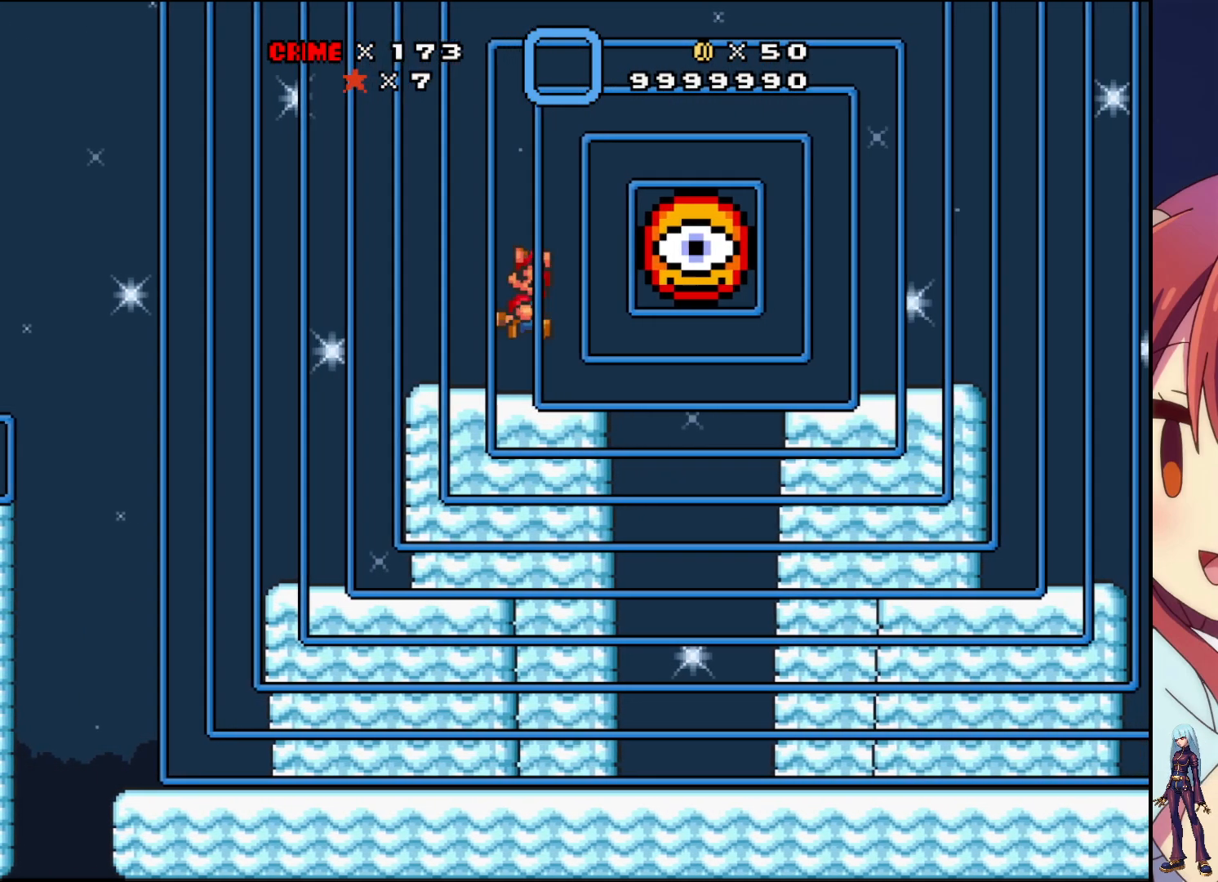
{"buttons": ["SQUARE", "DPAD_RIGHT"], "events": [[167, "CROSS", "up"]]}
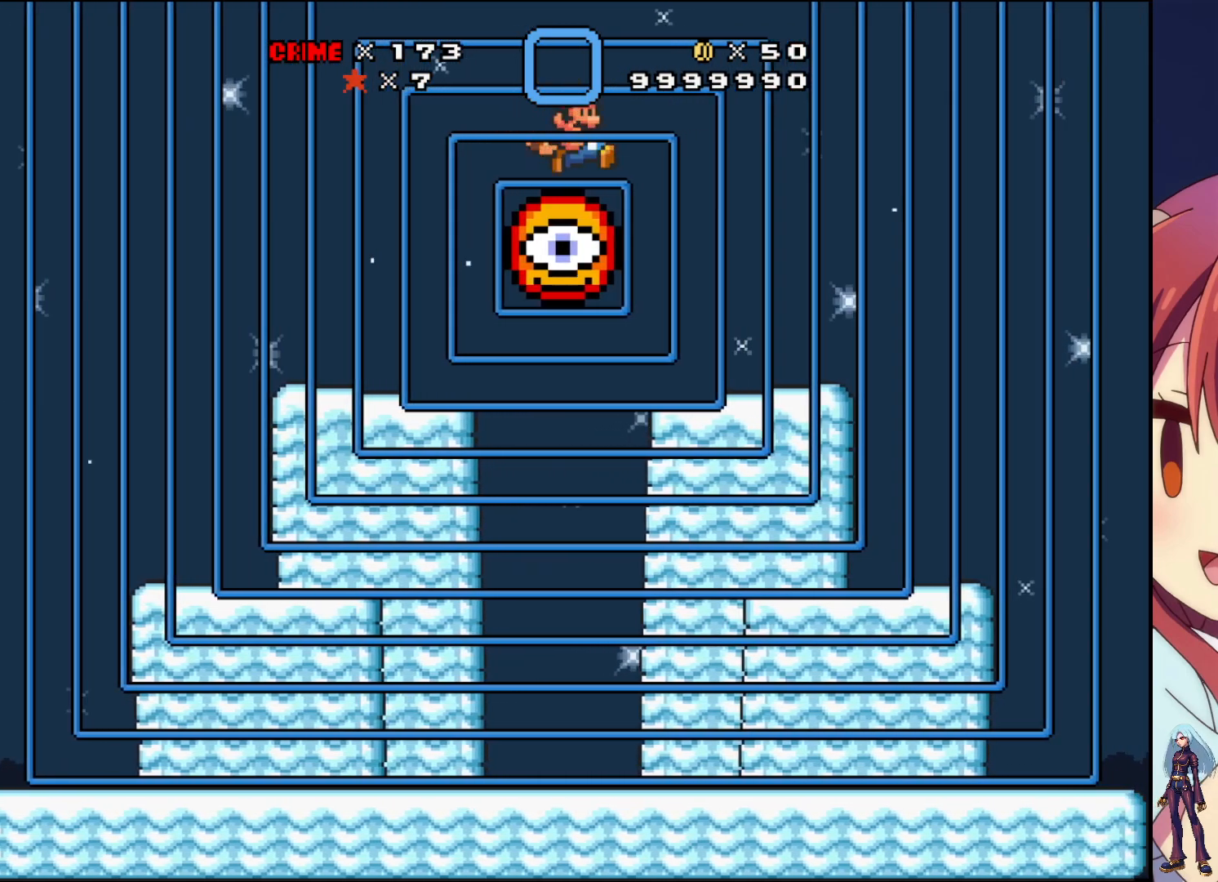
{"buttons": ["SQUARE", "DPAD_LEFT"], "events": [[17, "DPAD_RIGHT", "up"], [383, "DPAD_LEFT", "down"]]}
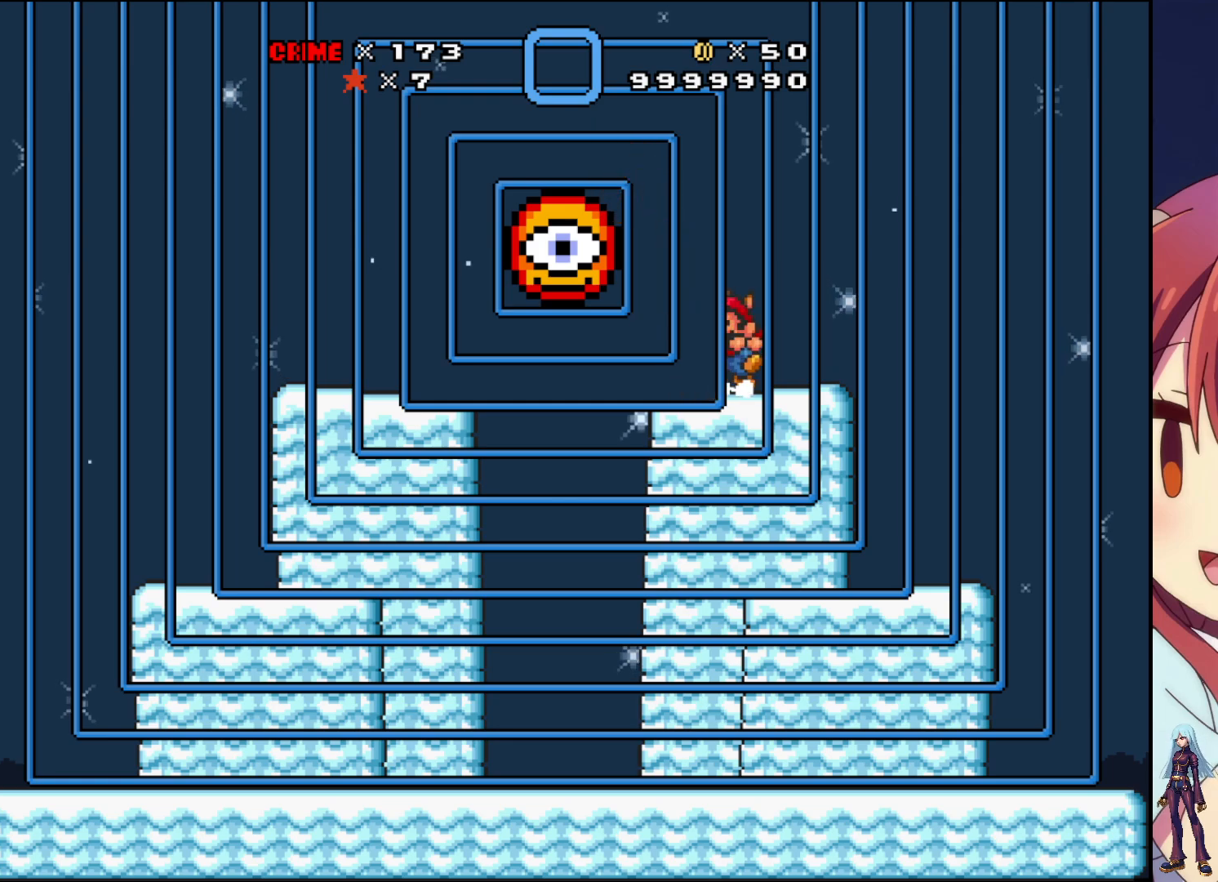
{"buttons": ["CROSS", "SQUARE", "DPAD_LEFT"], "events": [[483, "CROSS", "down"]]}
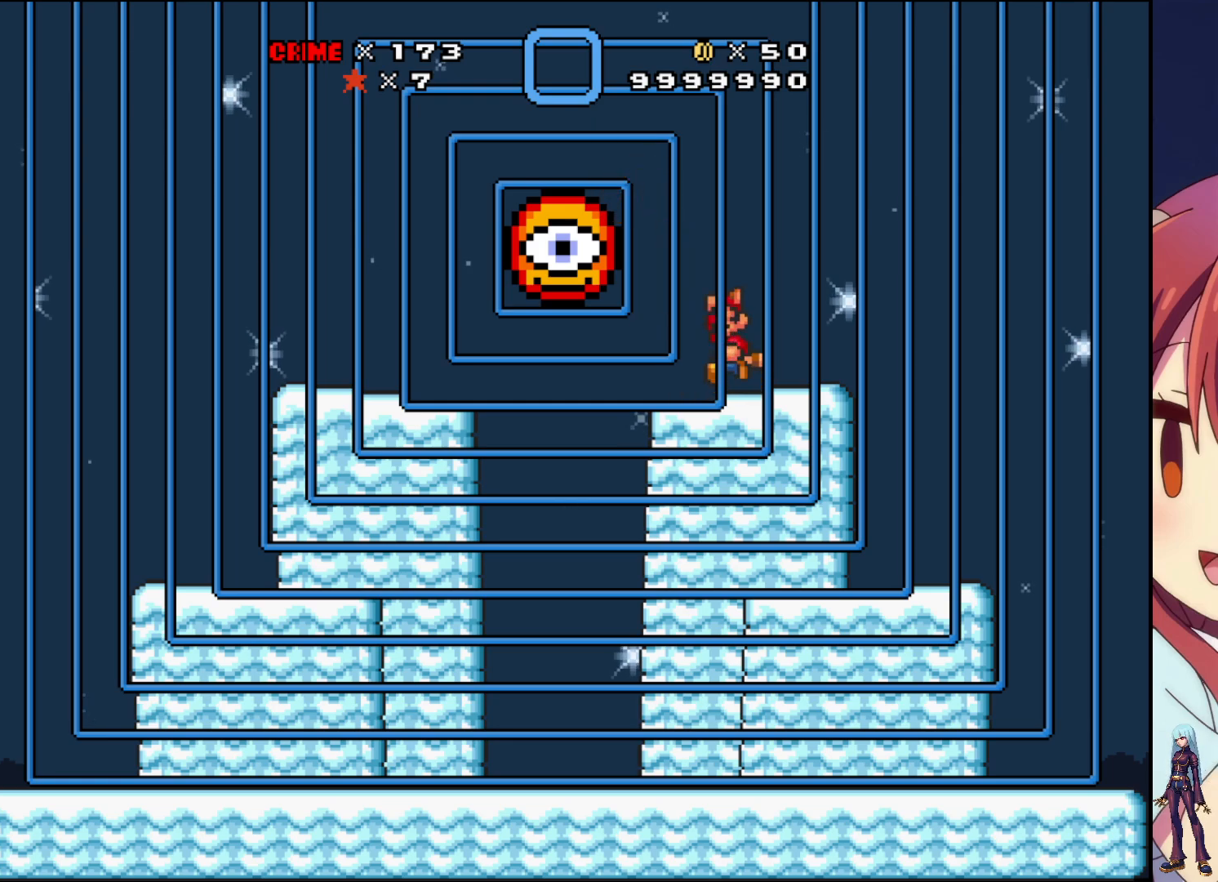
{"buttons": ["SQUARE"], "events": [[117, "CROSS", "up"], [500, "DPAD_LEFT", "up"]]}
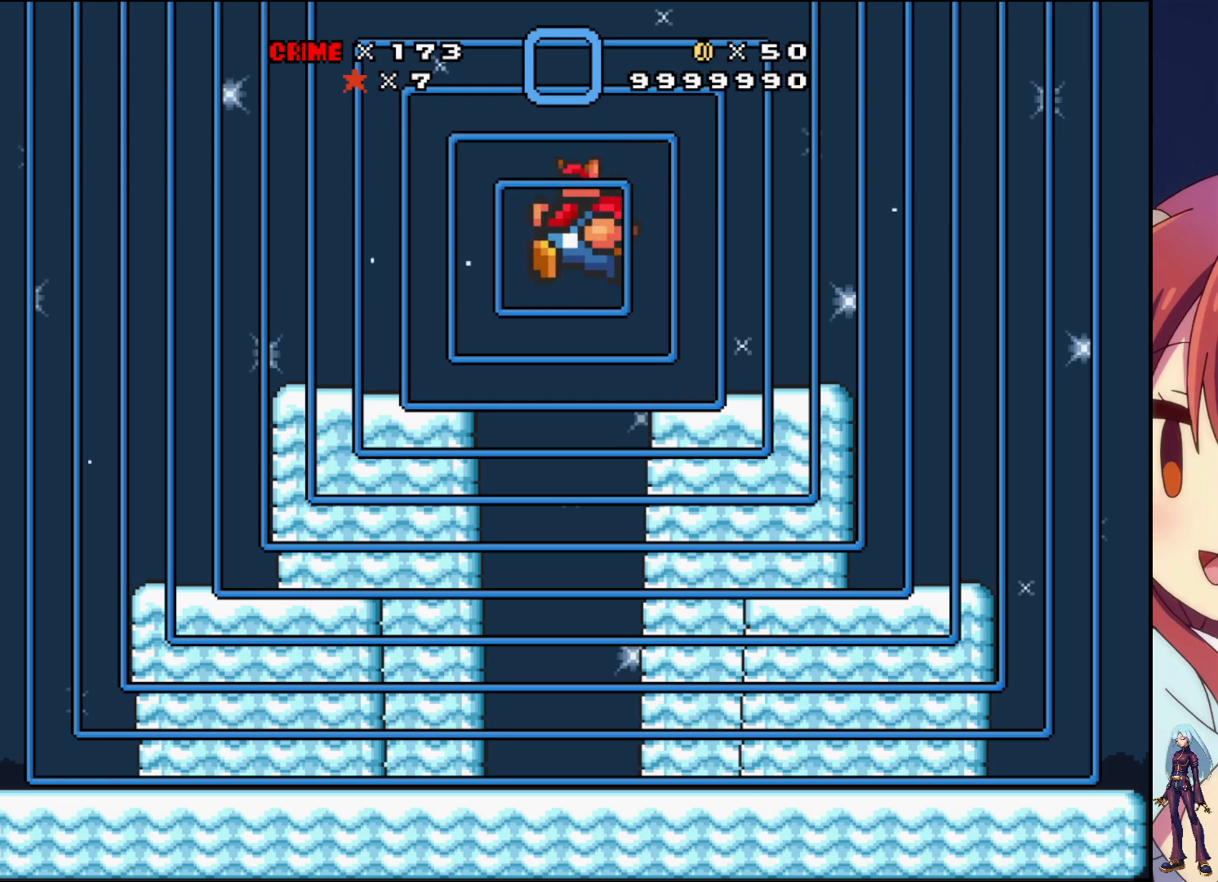
{"buttons": [], "events": [[217, "DPAD_RIGHT", "down"], [400, "SQUARE", "up"], [483, "DPAD_RIGHT", "up"]]}
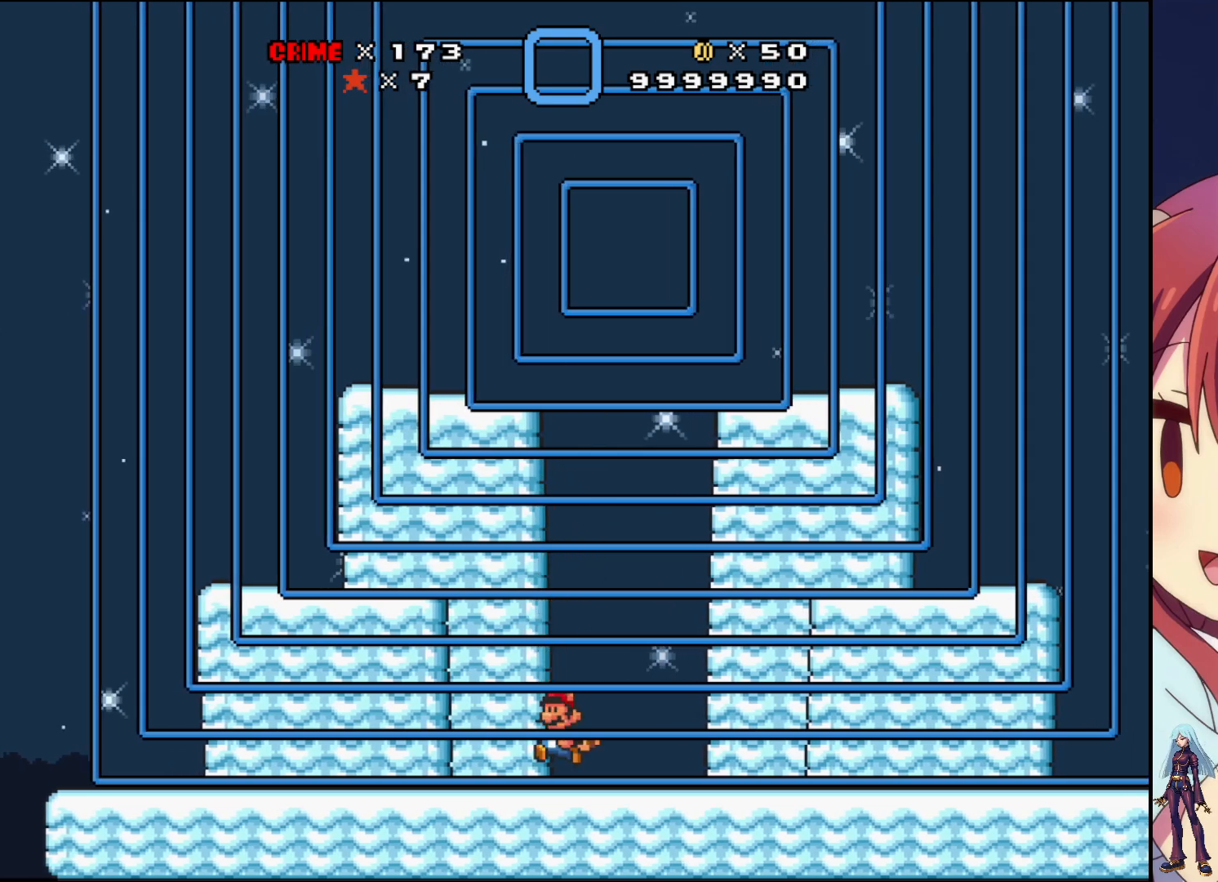
{"buttons": [], "events": []}
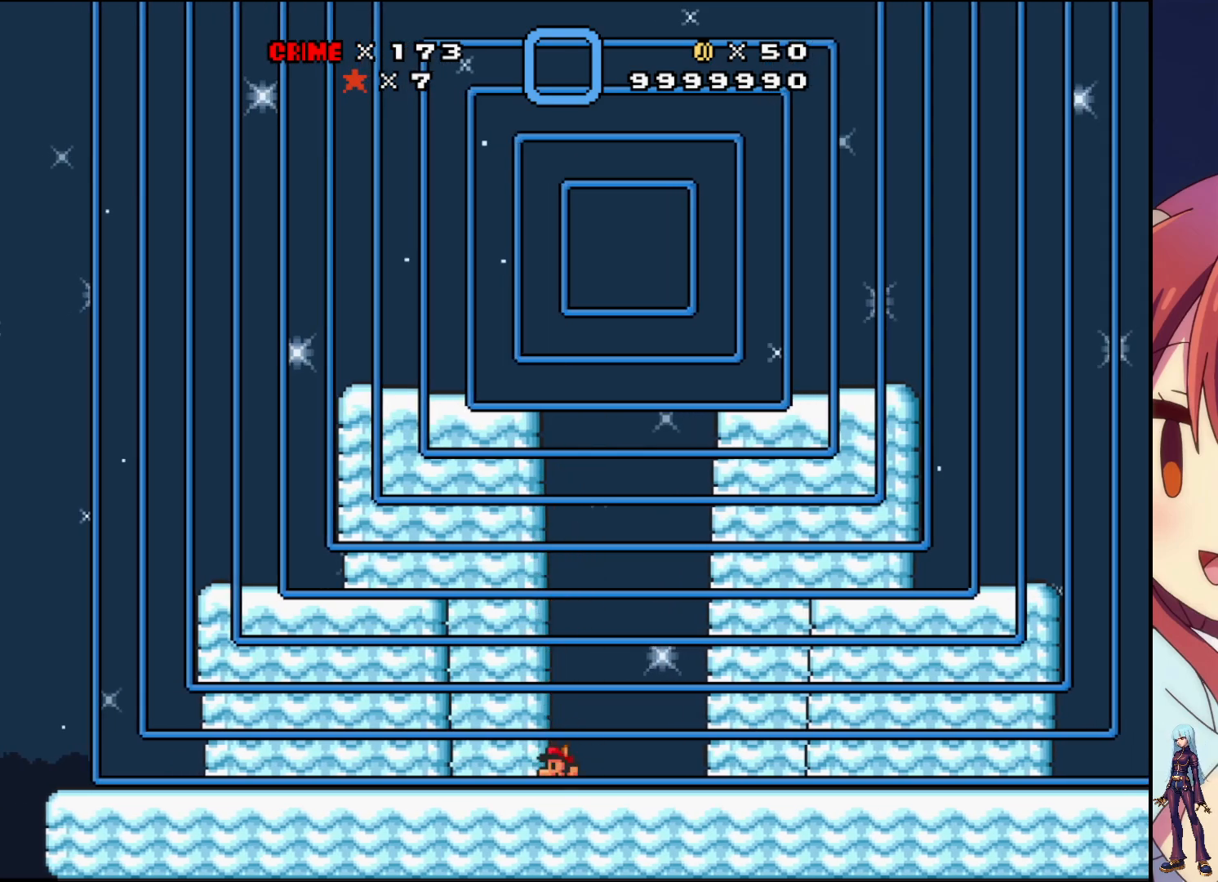
{"buttons": [], "events": [[133, "DPAD_RIGHT", "down"], [317, "DPAD_RIGHT", "up"]]}
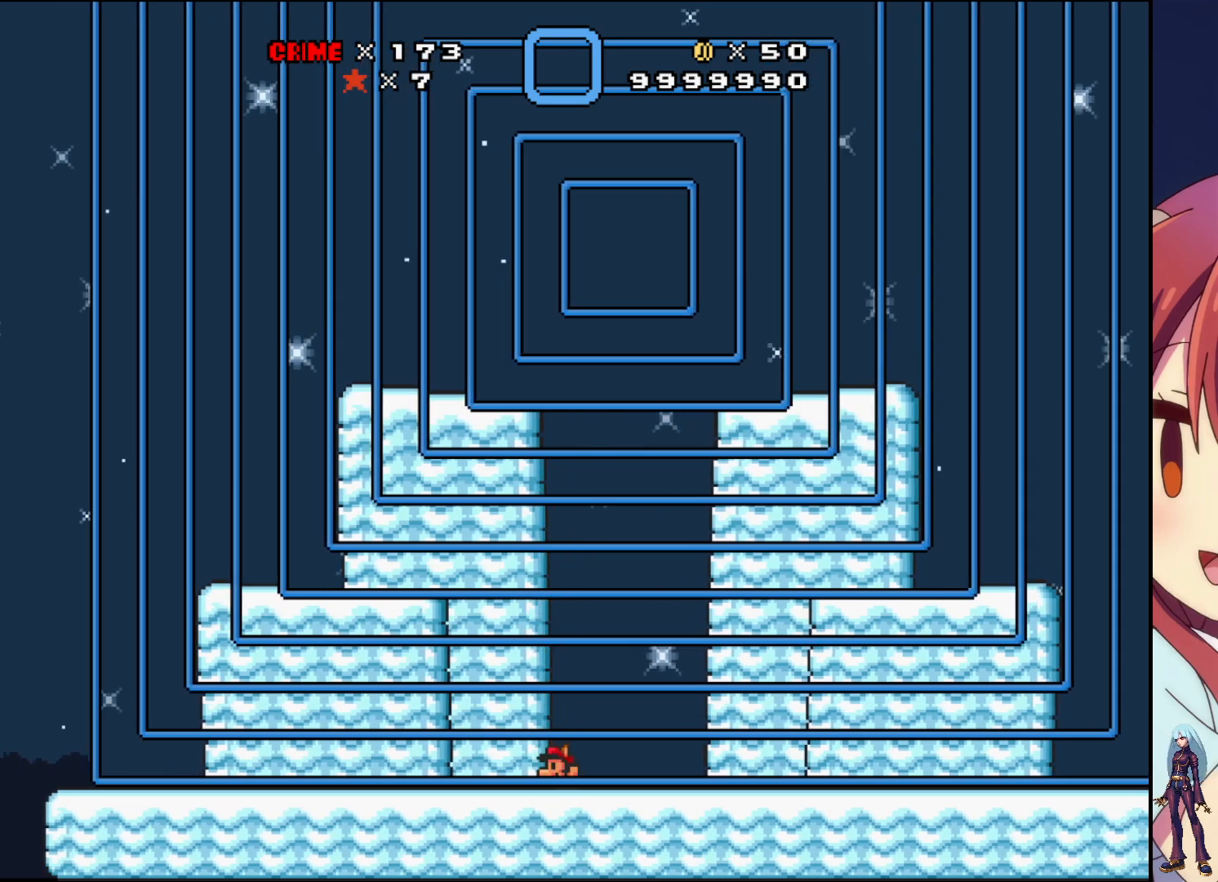
{"buttons": ["DPAD_RIGHT"], "events": [[117, "DPAD_LEFT", "down"], [183, "DPAD_LEFT", "up"], [400, "DPAD_RIGHT", "down"]]}
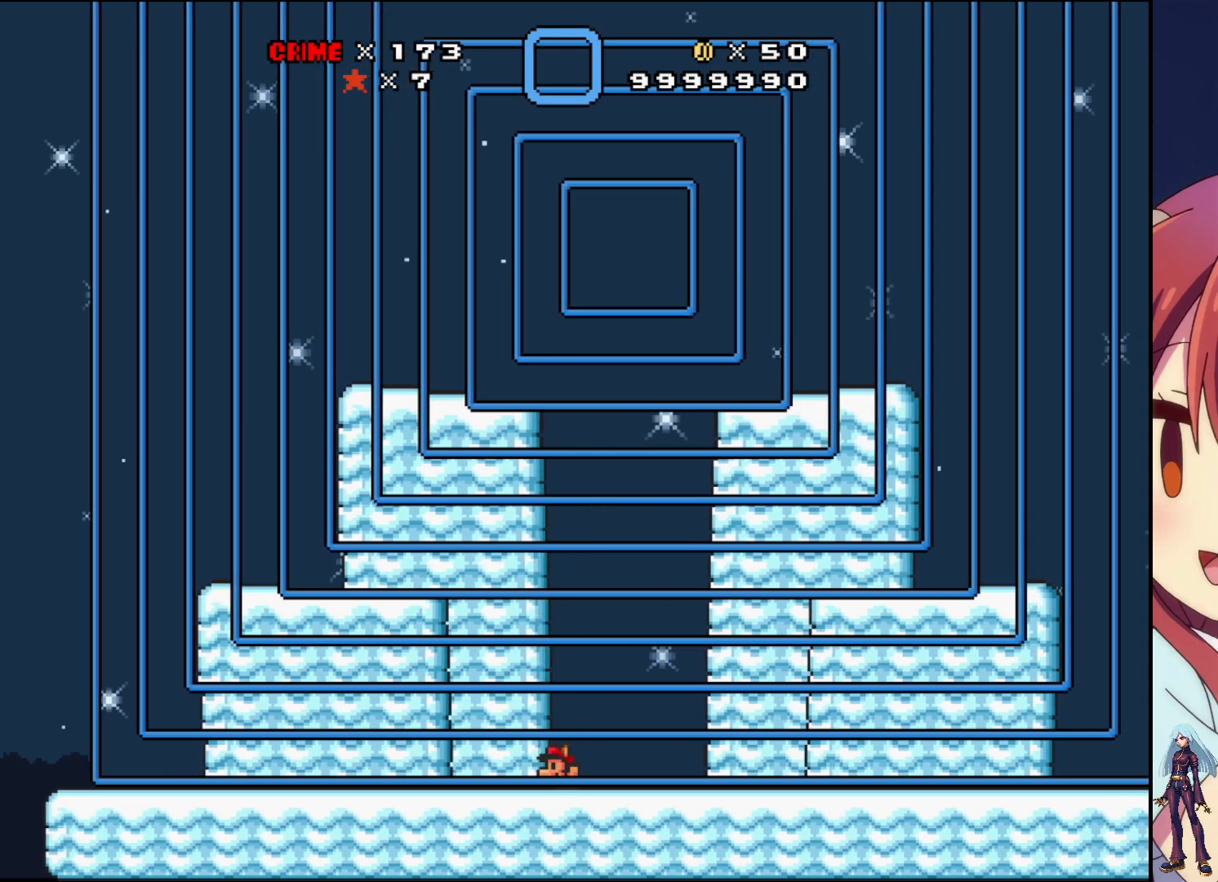
{"buttons": [], "events": [[50, "DPAD_RIGHT", "up"]]}